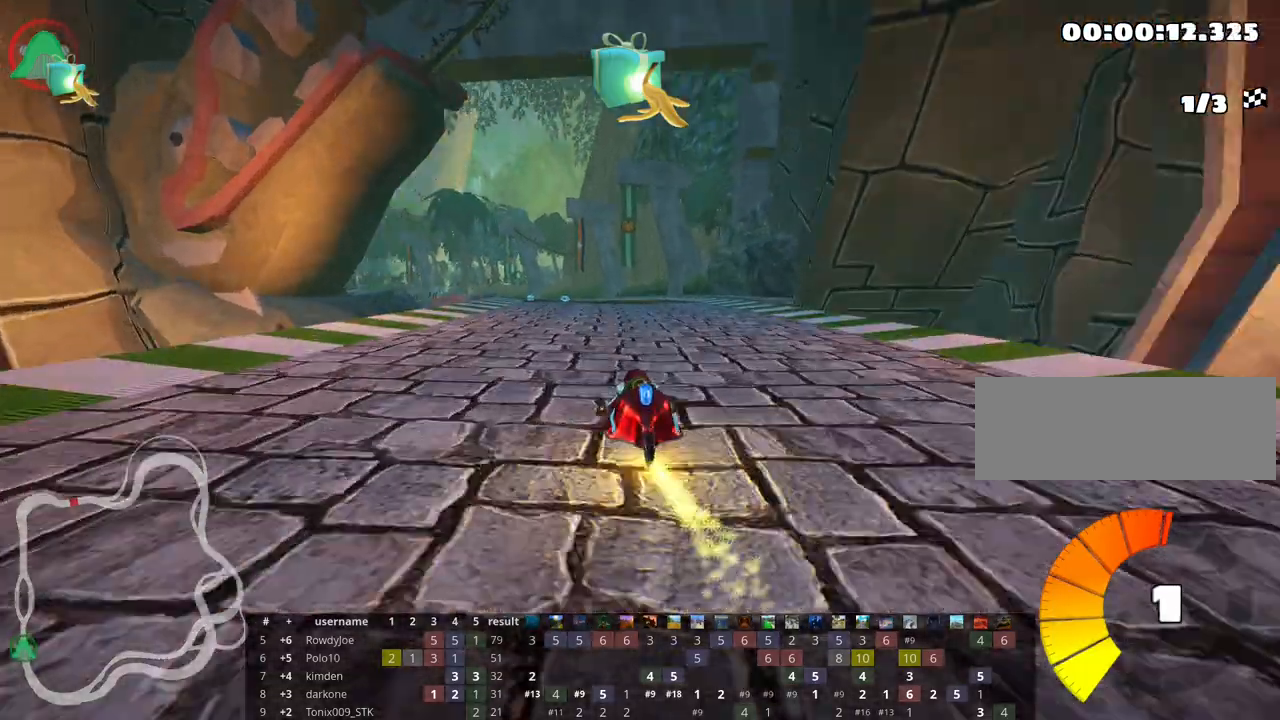
Gameplay with keyboard; each line is a JSON object with the keys held at the frame after it. "events" lists presses ("down") and releases ("up") of "down", "fire", "flag", "left", "look", "nitro", "right", "skid" and "up" between this image and that frame as [ms after this image, input, new state], when the widget could be followed in between. No other keys are recorded. Mouse input is not recorded. Key names are as the overlay labels them; some are game actions (e.g. jump) rather than physical keys.
{"keys": ["left", "skid", "up"], "events": [[167, "right", "down"], [350, "right", "up"], [367, "left", "down"], [400, "skid", "down"]]}
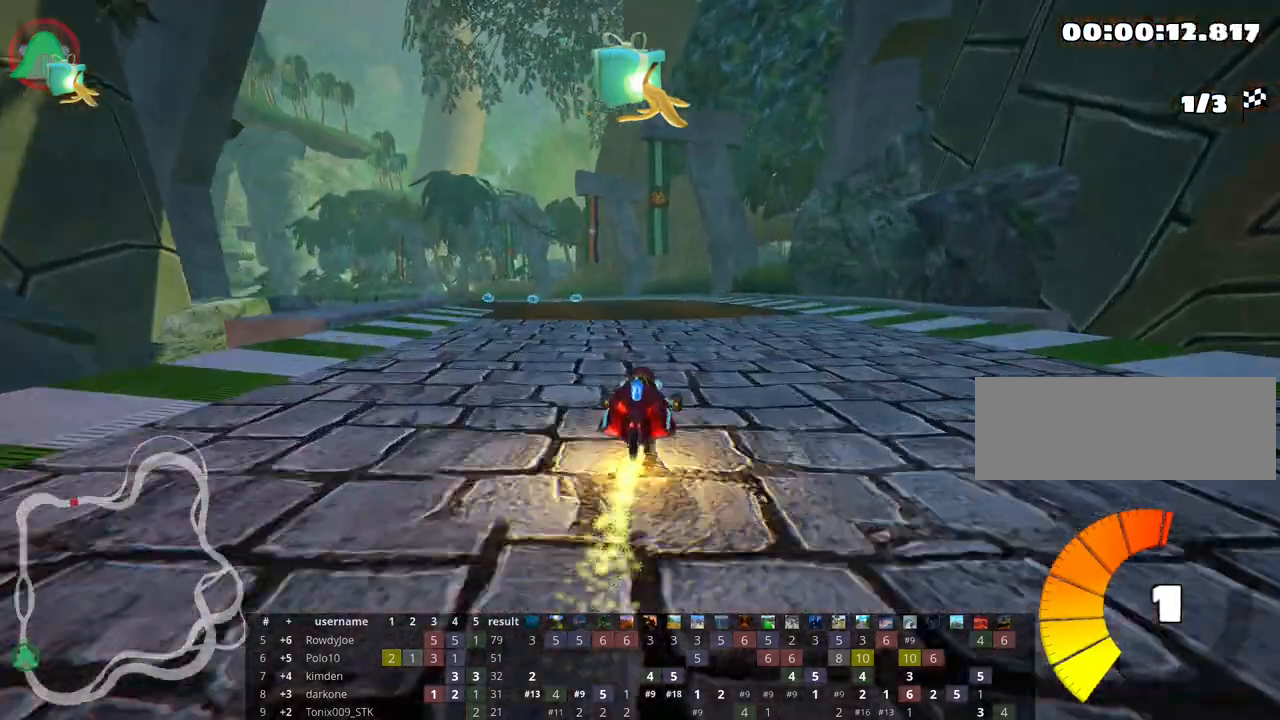
{"keys": ["left", "skid", "up"], "events": [[67, "left", "up"], [100, "right", "down"], [383, "left", "down"], [433, "right", "up"]]}
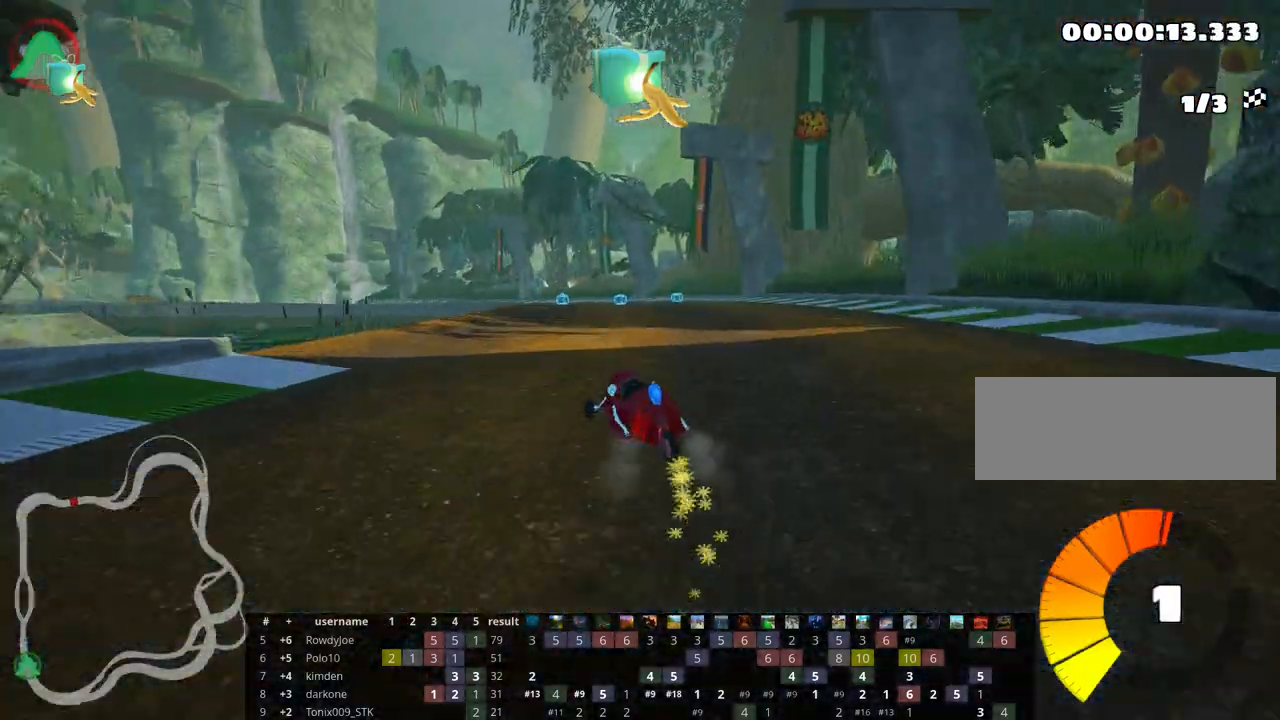
{"keys": ["right", "skid", "up"], "events": [[17, "left", "up"], [33, "right", "down"]]}
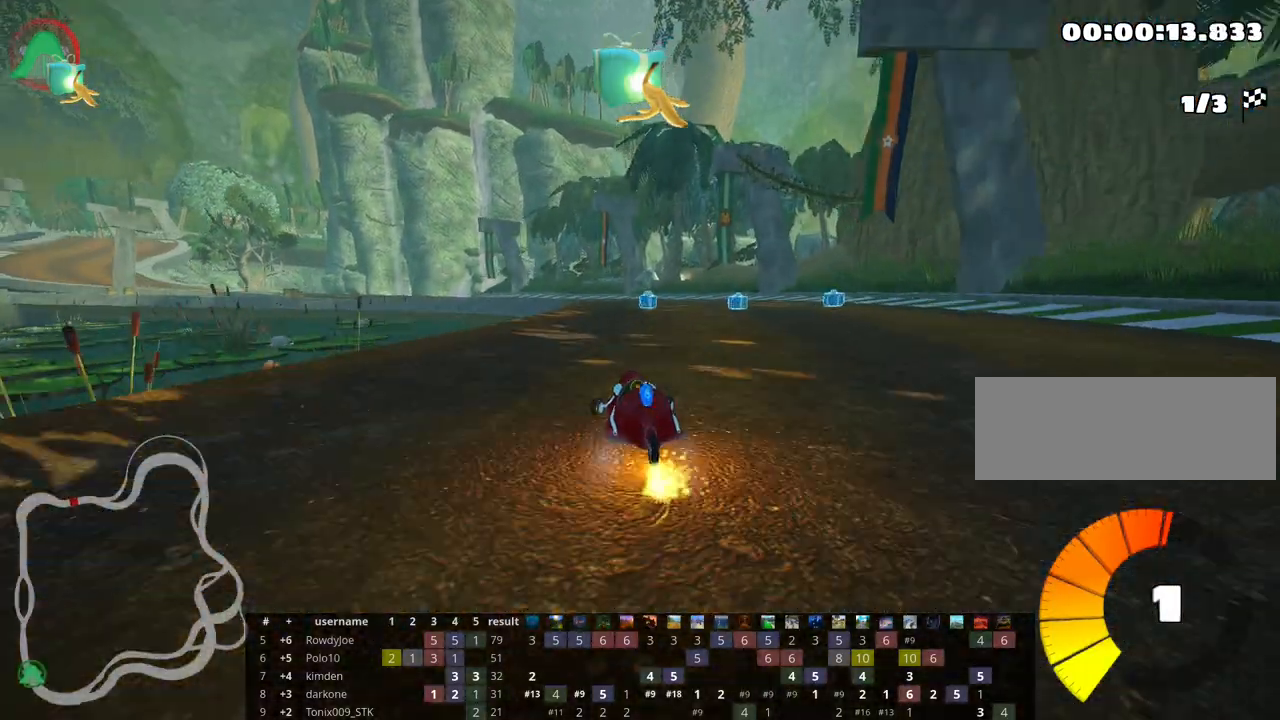
{"keys": ["right", "skid", "up"], "events": []}
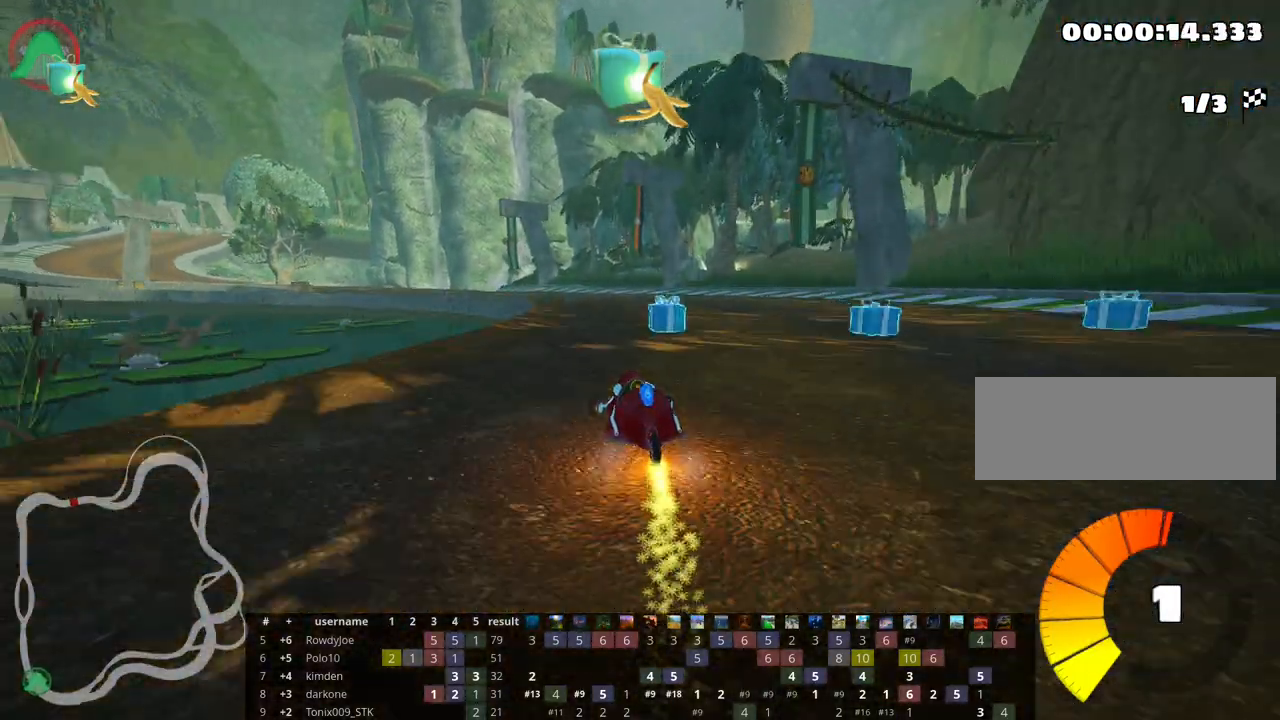
{"keys": ["left", "right", "skid", "up"], "events": [[417, "left", "down"]]}
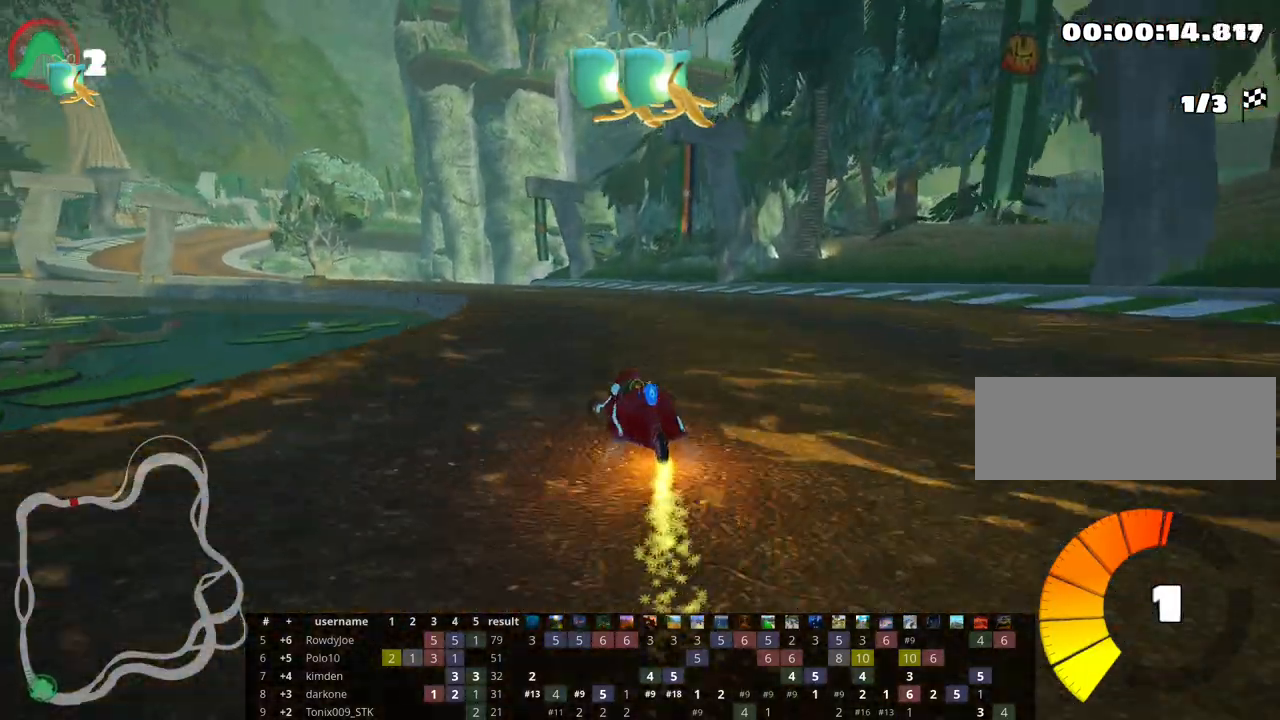
{"keys": ["right", "skid", "up"], "events": [[67, "right", "up"], [183, "right", "down"], [250, "left", "up"]]}
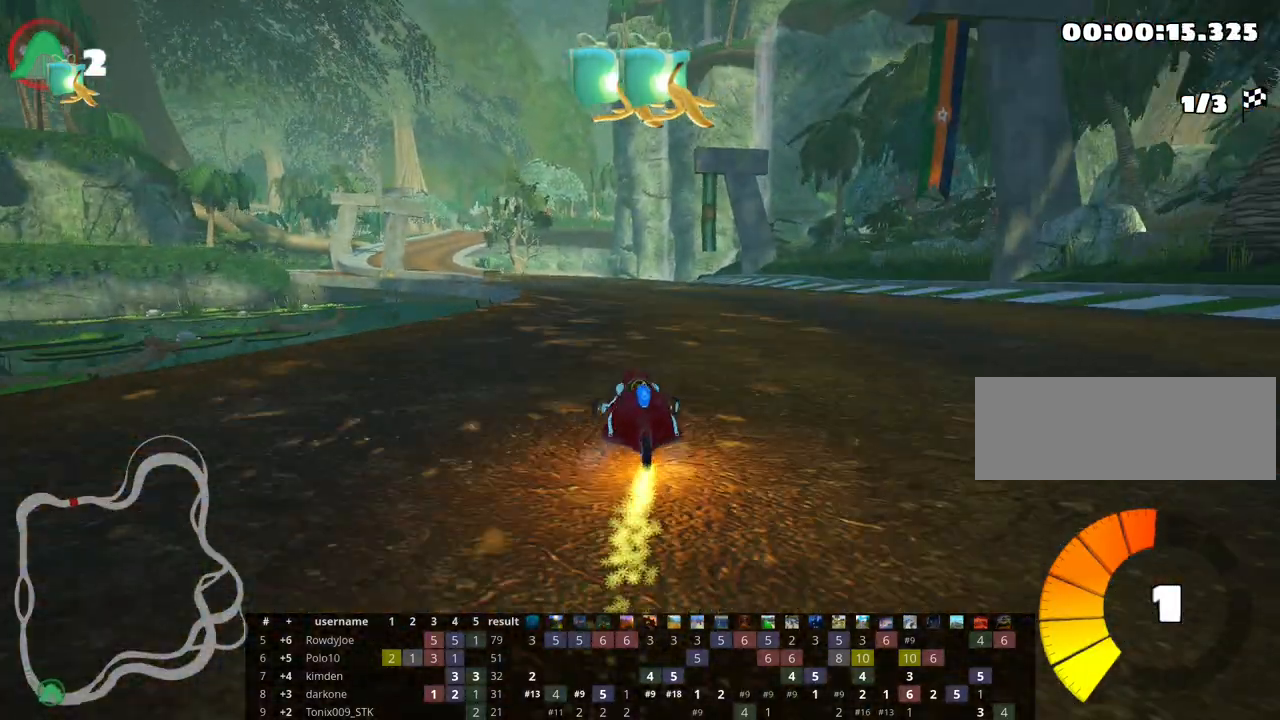
{"keys": ["skid", "up"], "events": [[17, "left", "down"], [117, "right", "up"], [317, "left", "up"]]}
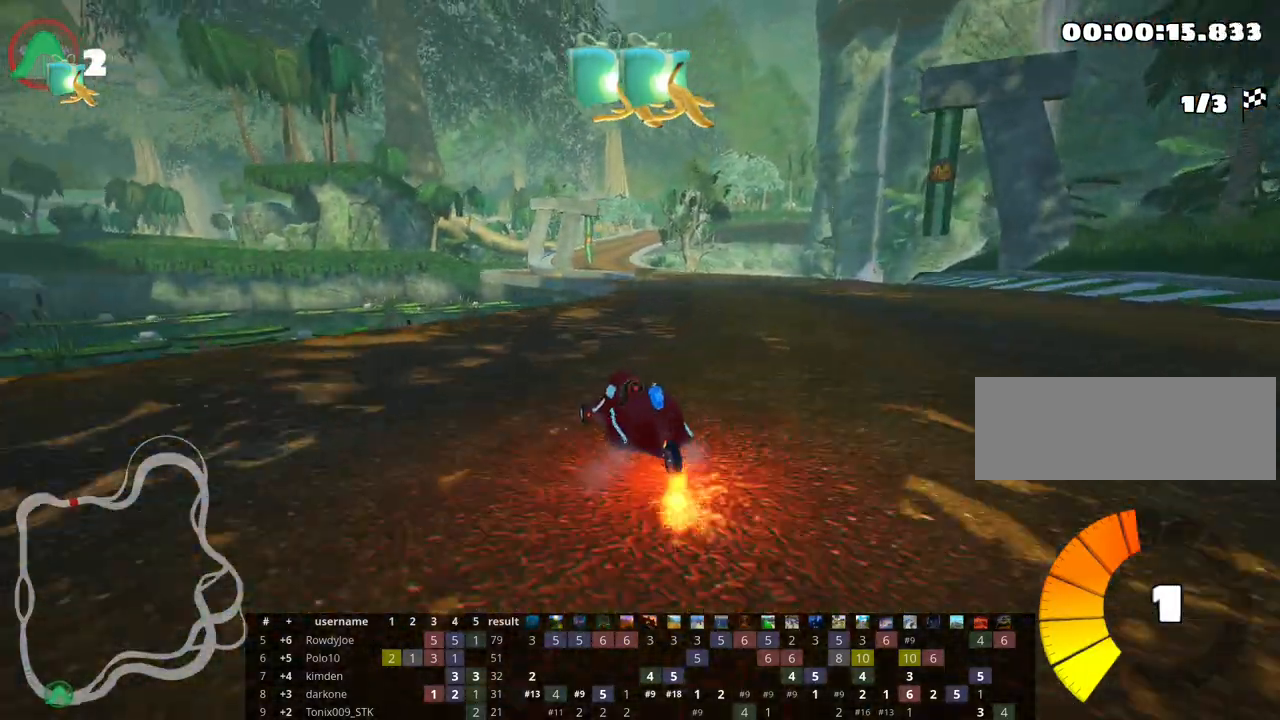
{"keys": ["up"], "events": [[17, "right", "down"], [350, "skid", "up"], [450, "right", "up"]]}
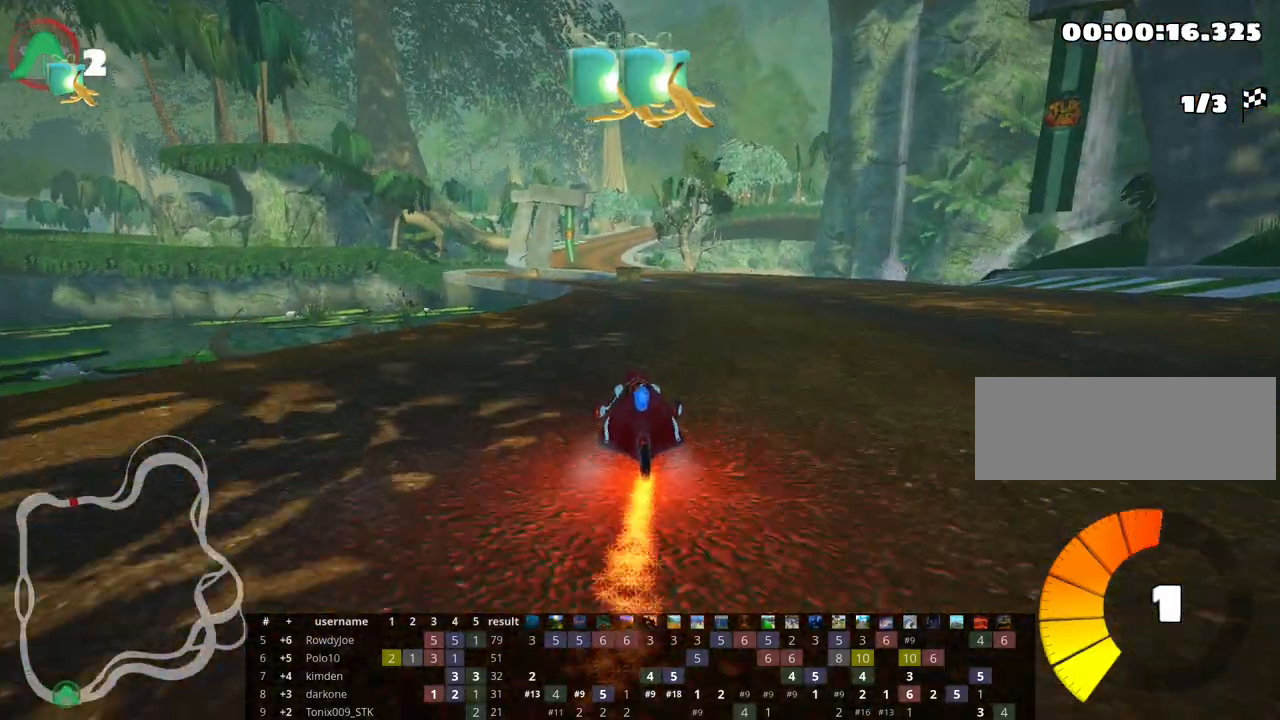
{"keys": ["right", "up"], "events": [[233, "right", "down"]]}
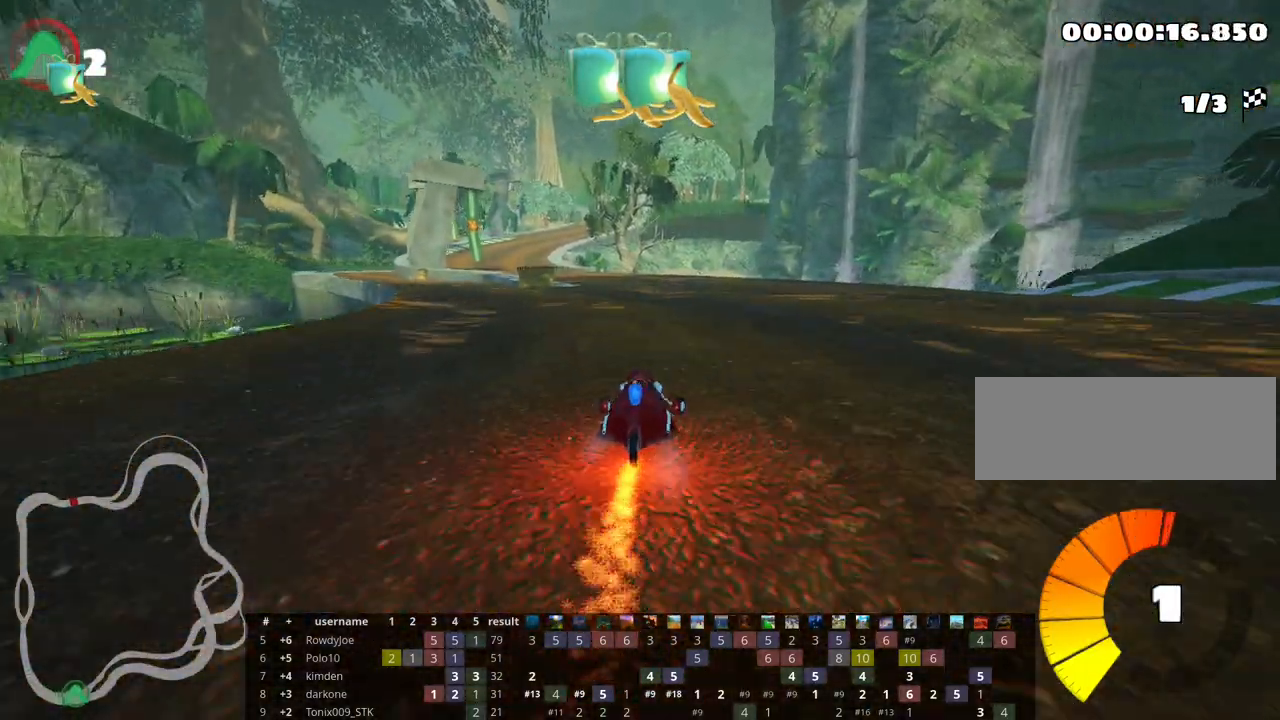
{"keys": ["right", "skid", "up"], "events": [[50, "right", "up"], [67, "left", "down"], [83, "skid", "down"], [350, "left", "up"], [500, "right", "down"]]}
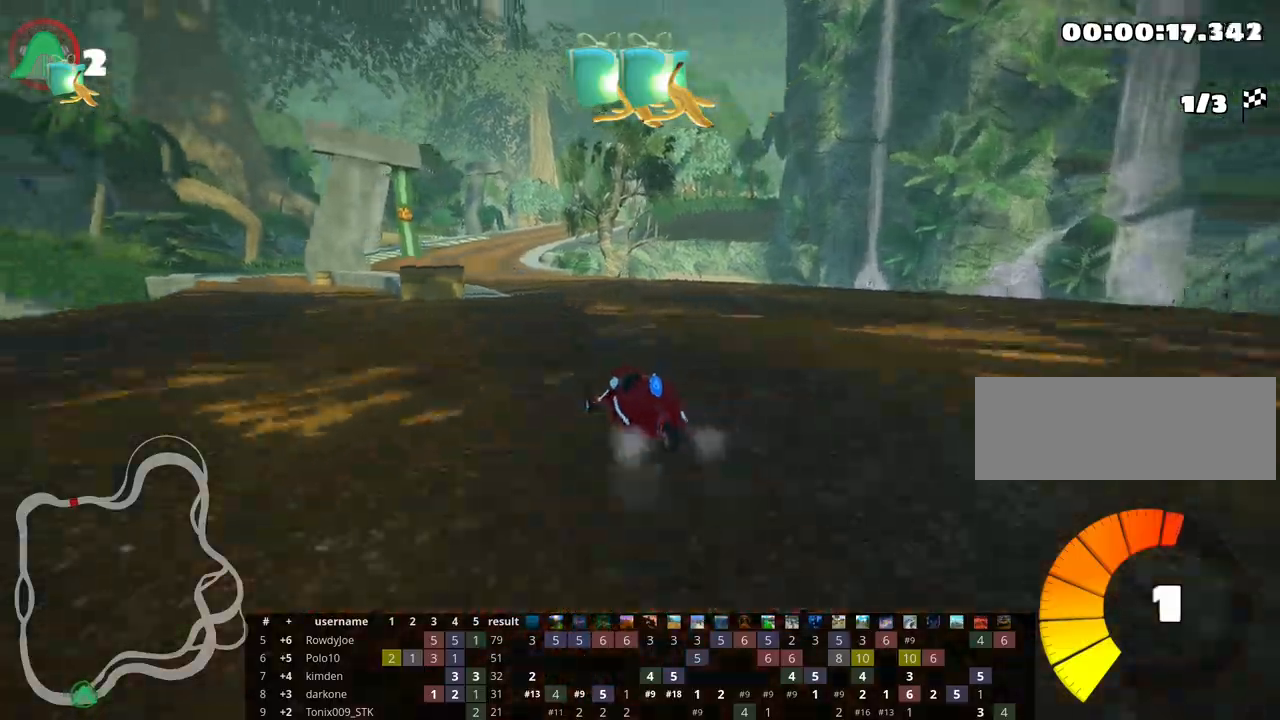
{"keys": ["right", "skid", "up"], "events": [[367, "right", "up"], [467, "right", "down"]]}
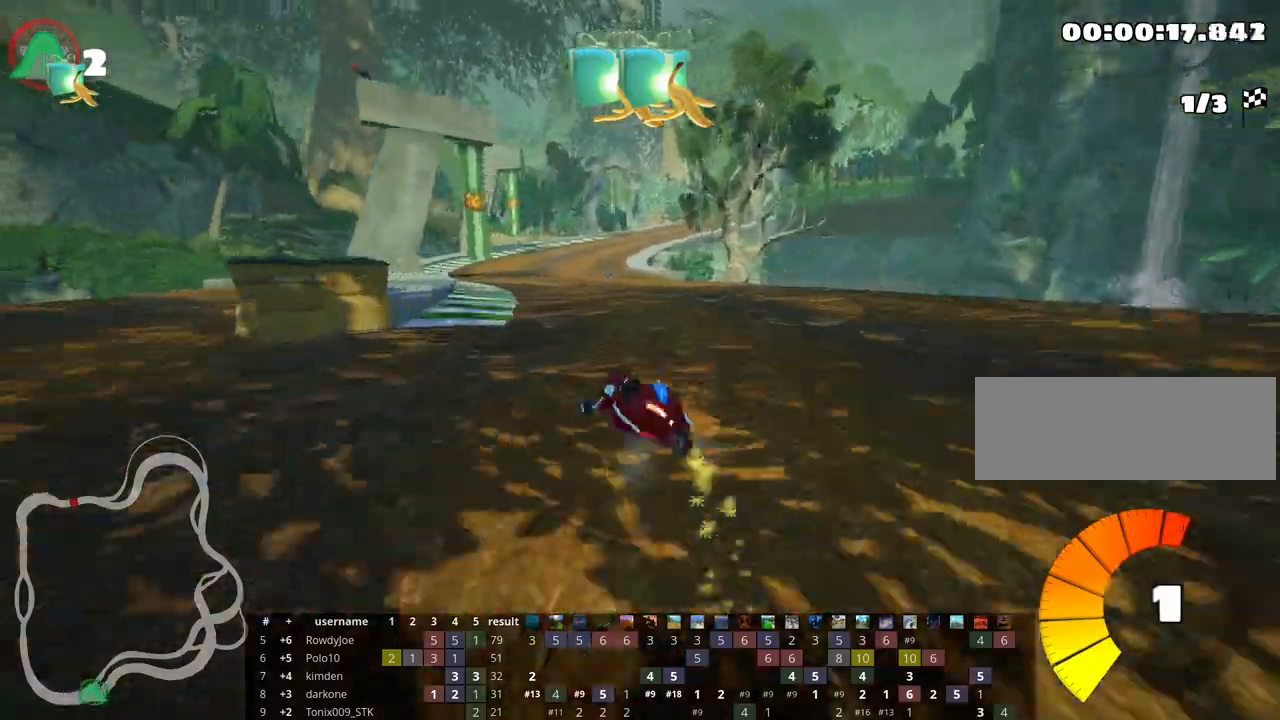
{"keys": ["right", "skid", "up"], "events": []}
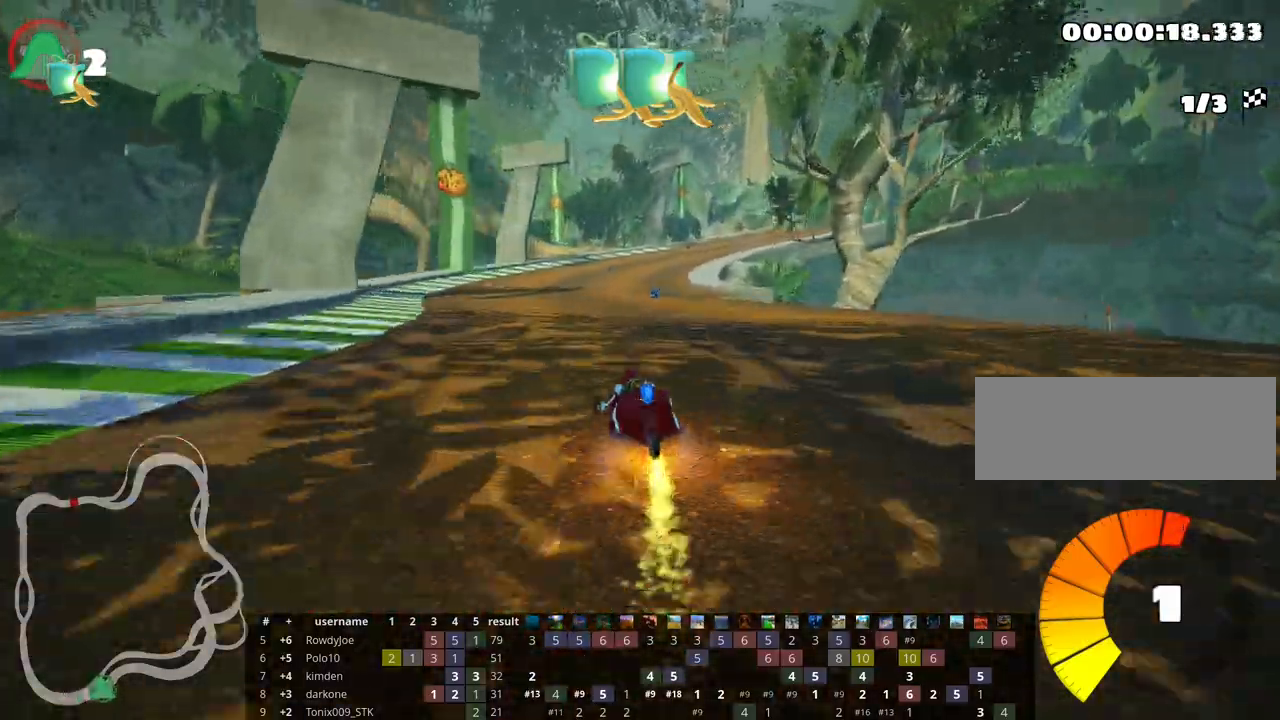
{"keys": ["up"], "events": [[367, "skid", "up"], [450, "right", "up"]]}
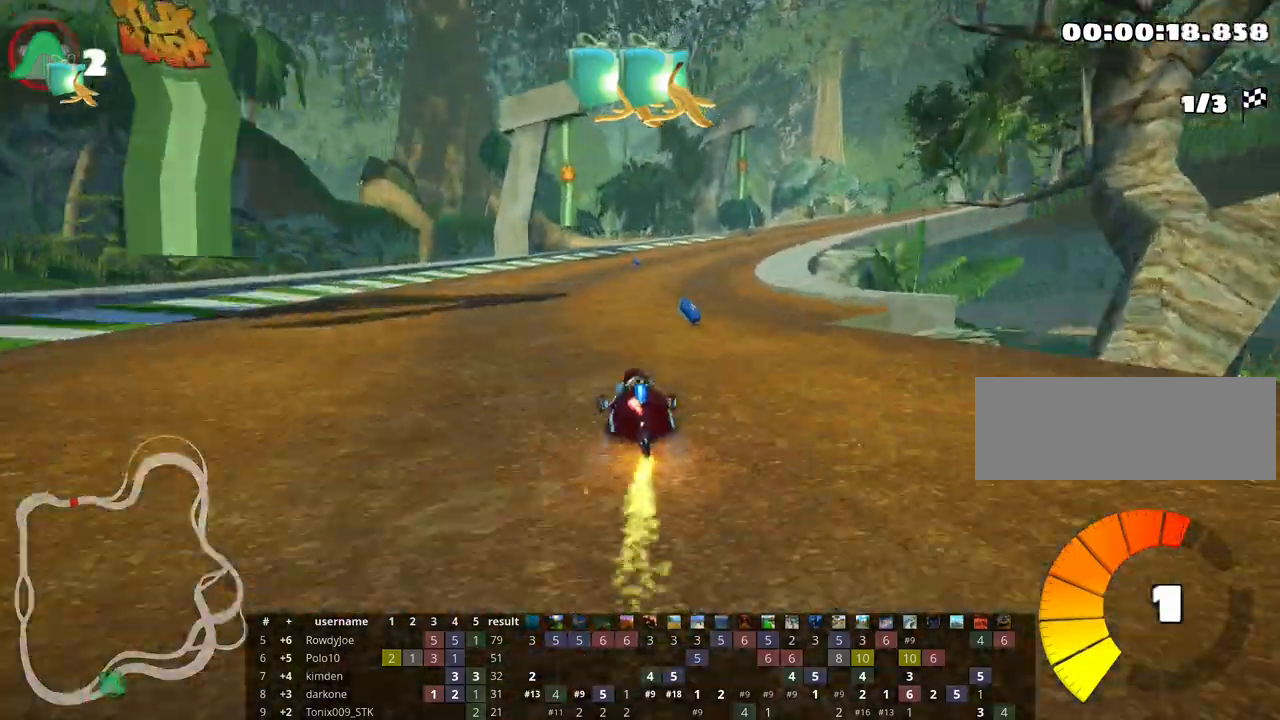
{"keys": ["up"], "events": [[233, "left", "down"], [433, "left", "up"]]}
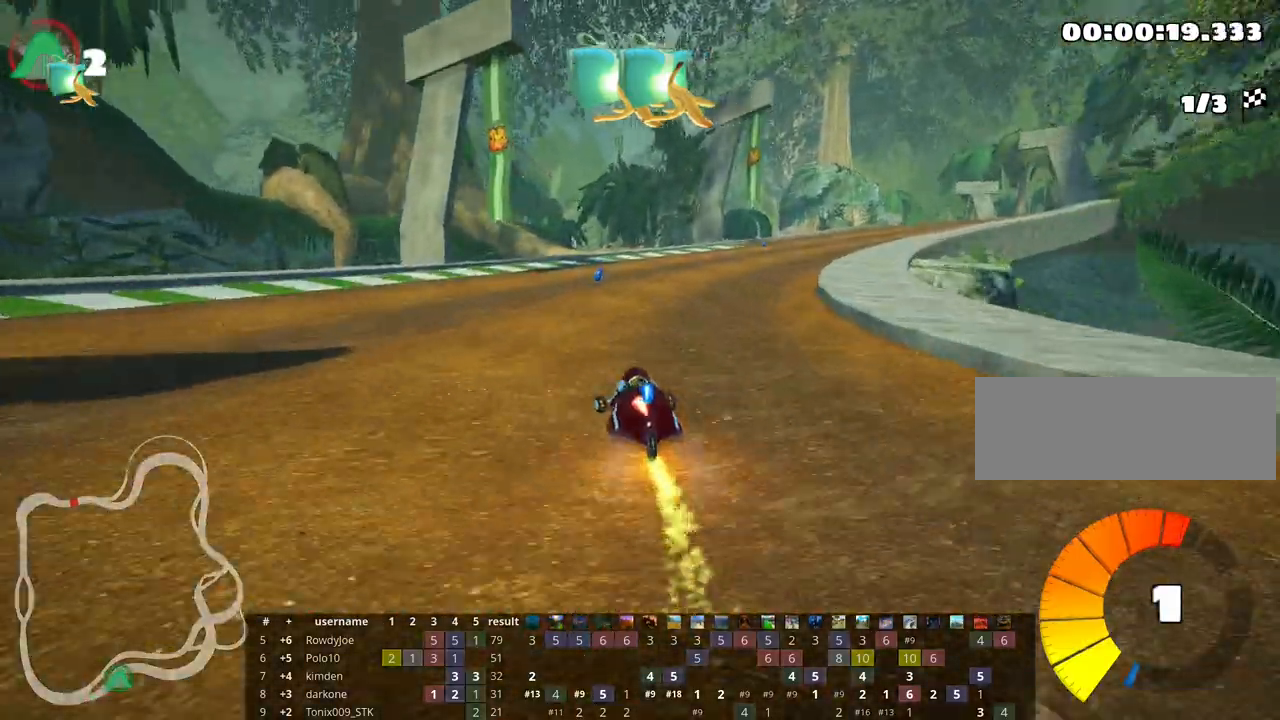
{"keys": ["right", "skid", "up"], "events": [[183, "skid", "down"], [217, "right", "down"]]}
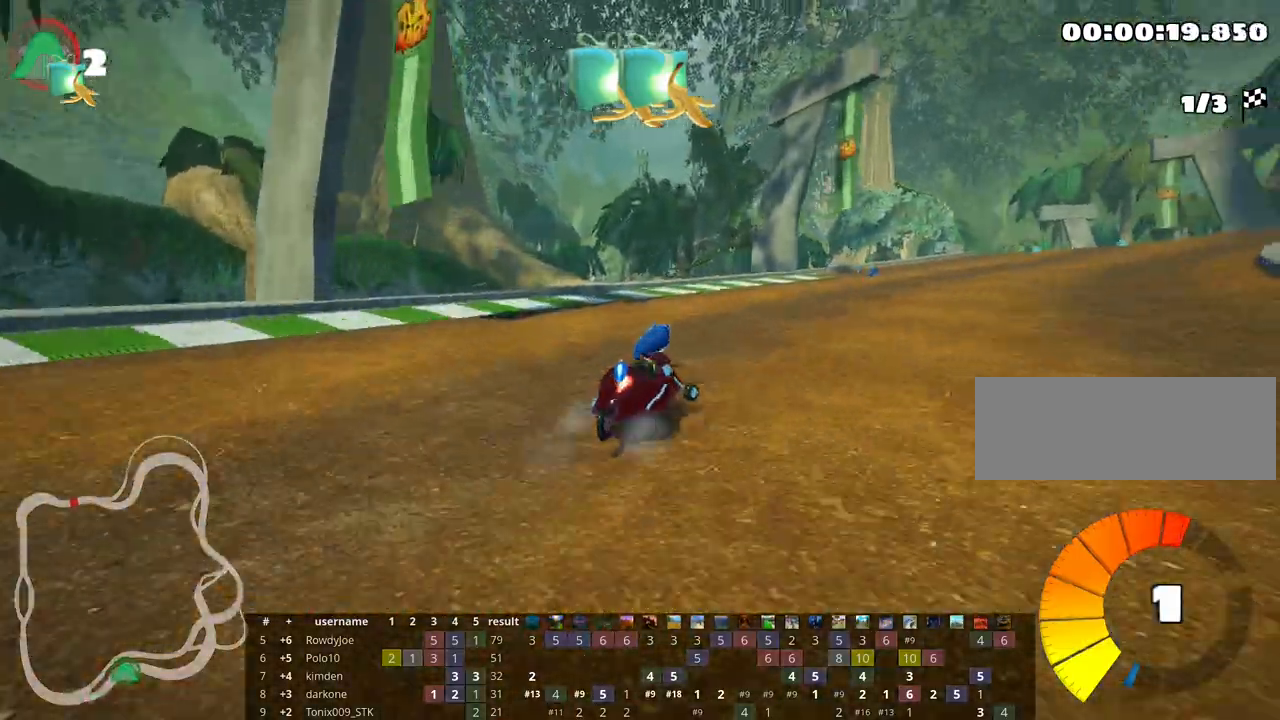
{"keys": ["right", "skid", "up"], "events": [[117, "nitro", "down"], [200, "nitro", "up"]]}
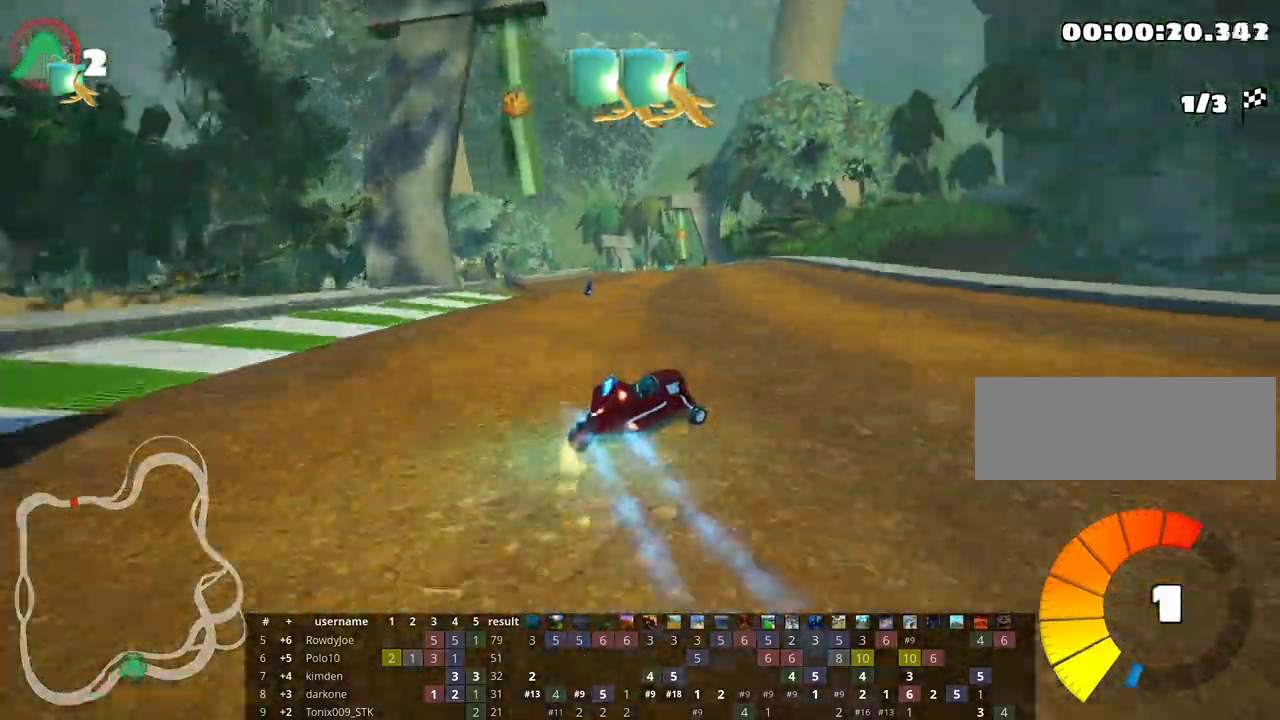
{"keys": ["left", "skid", "up"], "events": [[17, "left", "down"], [100, "right", "up"], [233, "left", "up"], [300, "left", "down"]]}
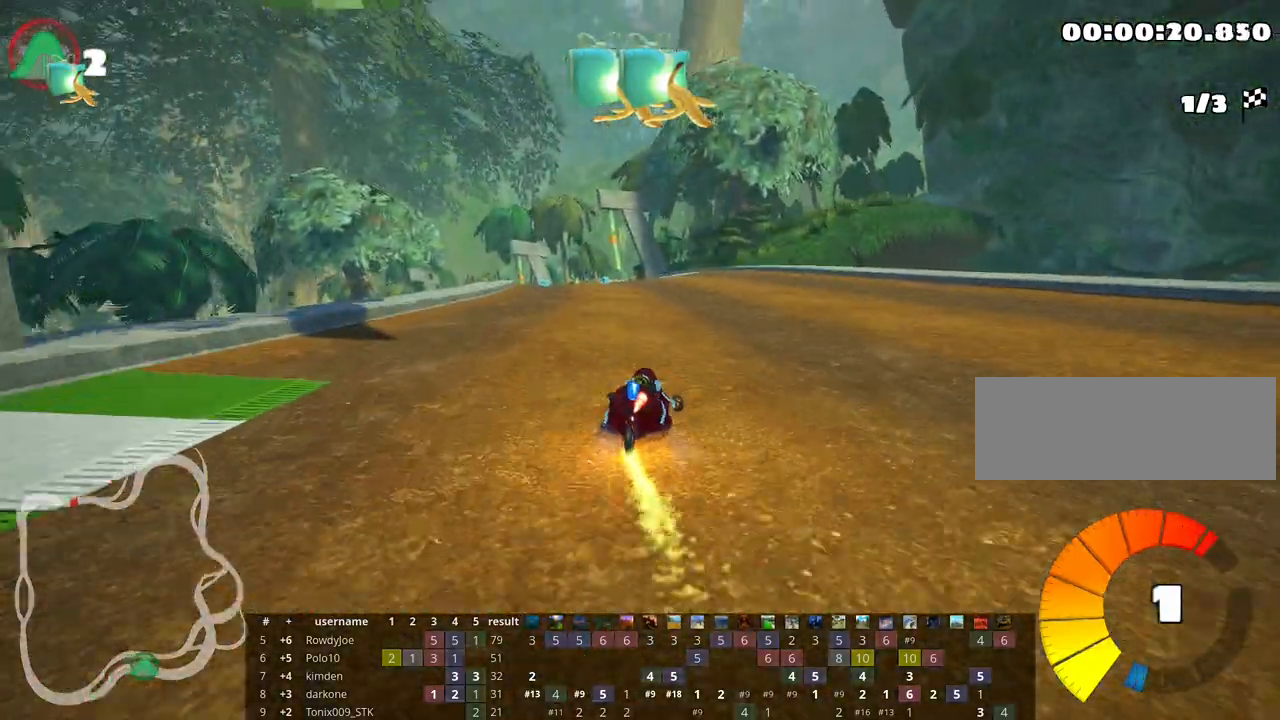
{"keys": ["left", "up"], "events": [[450, "skid", "up"]]}
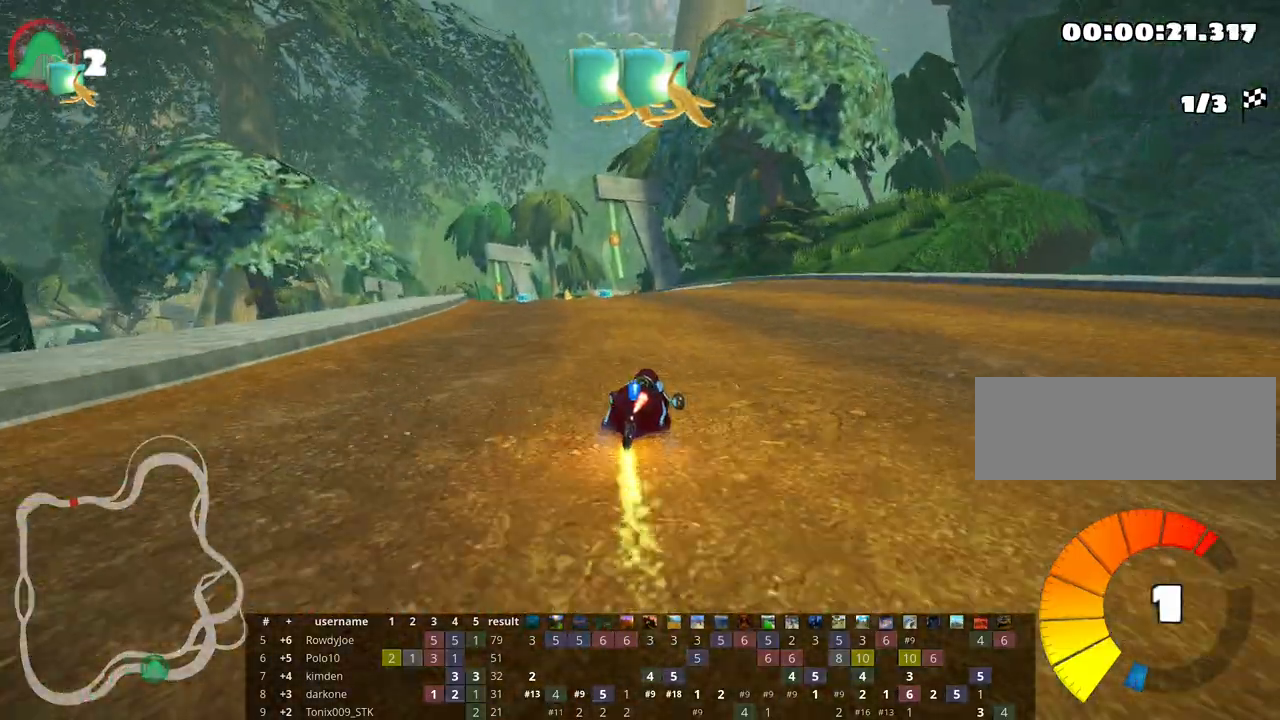
{"keys": ["up"], "events": [[100, "fire", "down"], [183, "fire", "up"], [217, "fire", "down"], [250, "left", "up"], [300, "fire", "up"]]}
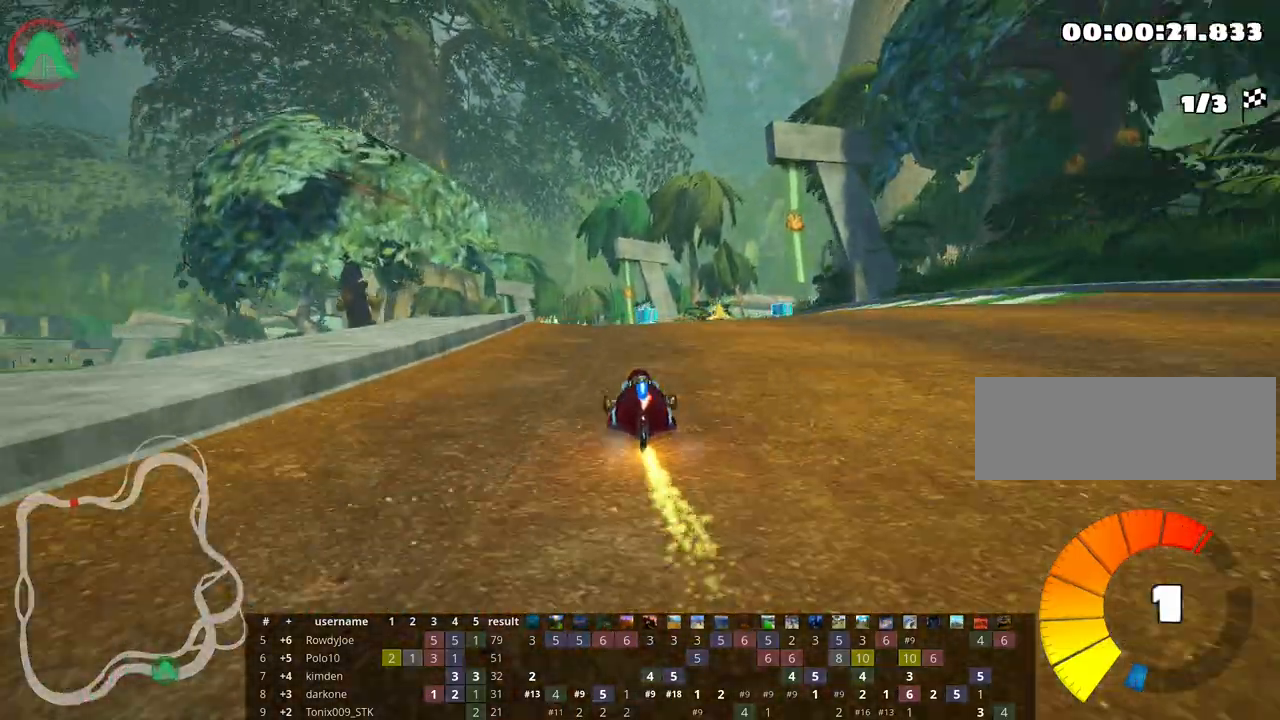
{"keys": ["left", "skid", "up"], "events": [[400, "skid", "down"], [417, "left", "down"]]}
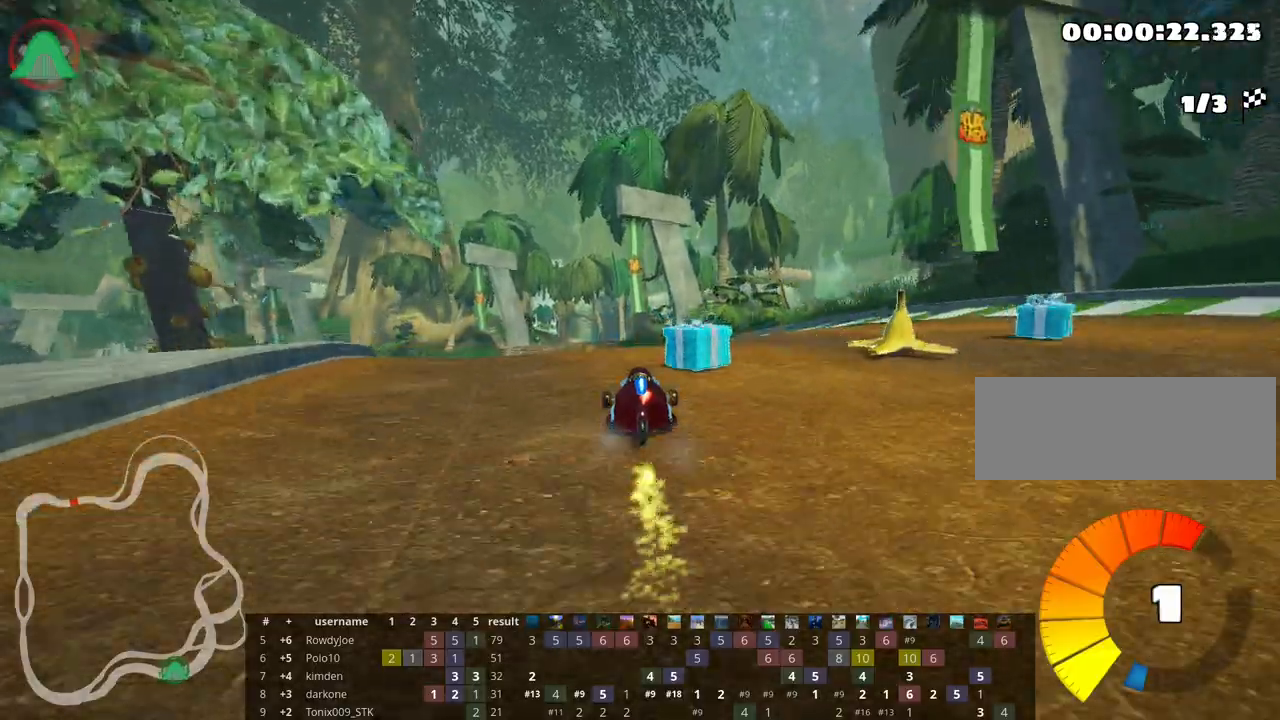
{"keys": ["left", "skid", "up"], "events": []}
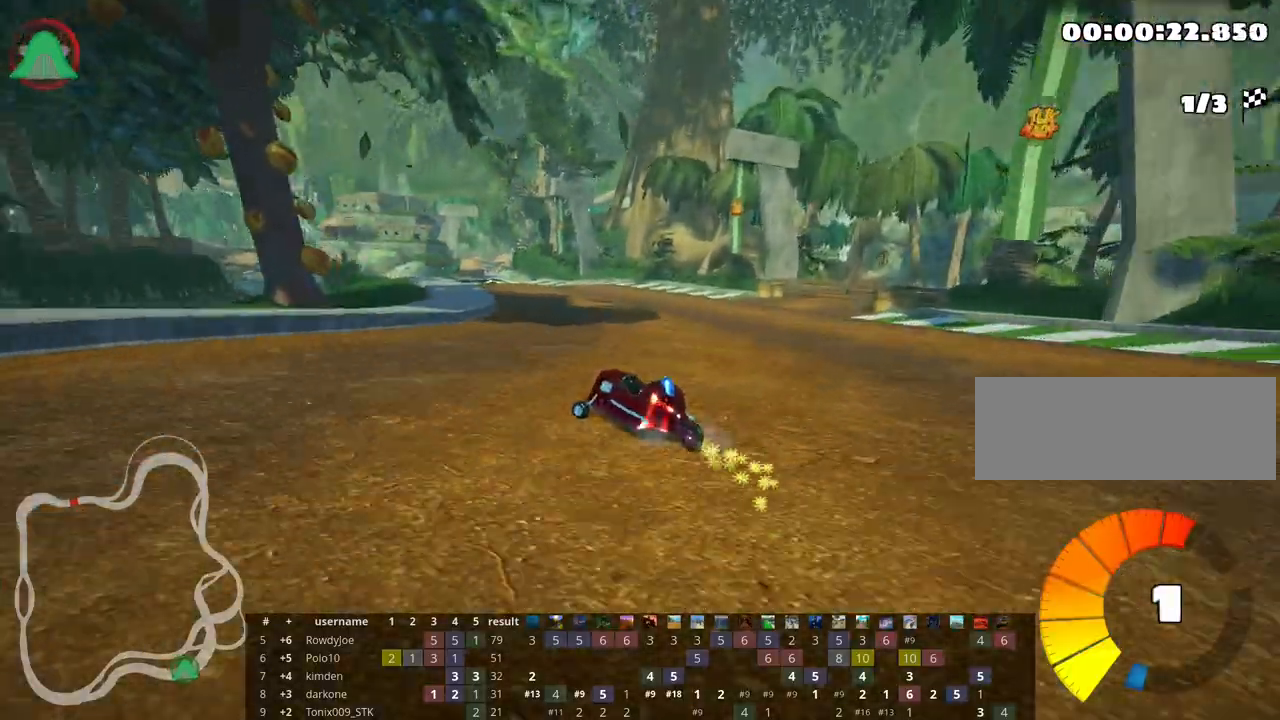
{"keys": ["right", "skid", "up"], "events": [[283, "right", "down"], [350, "left", "up"]]}
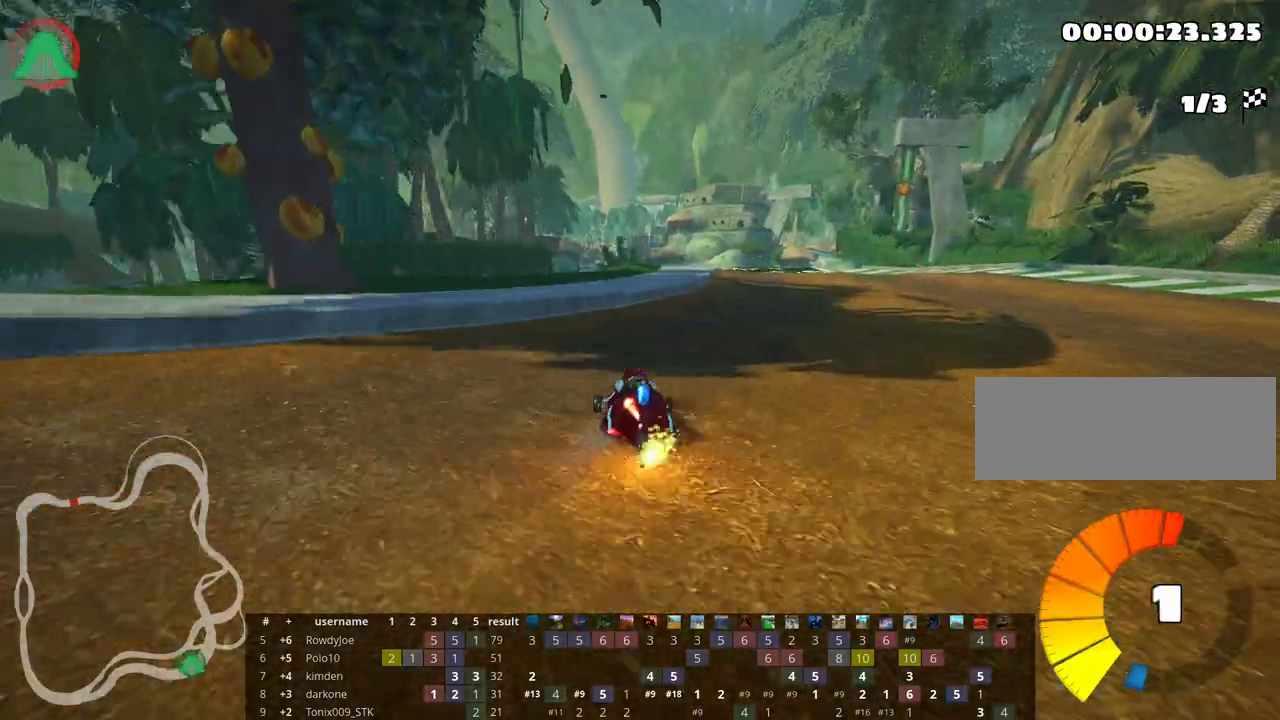
{"keys": ["up"], "events": [[333, "skid", "up"], [450, "right", "up"]]}
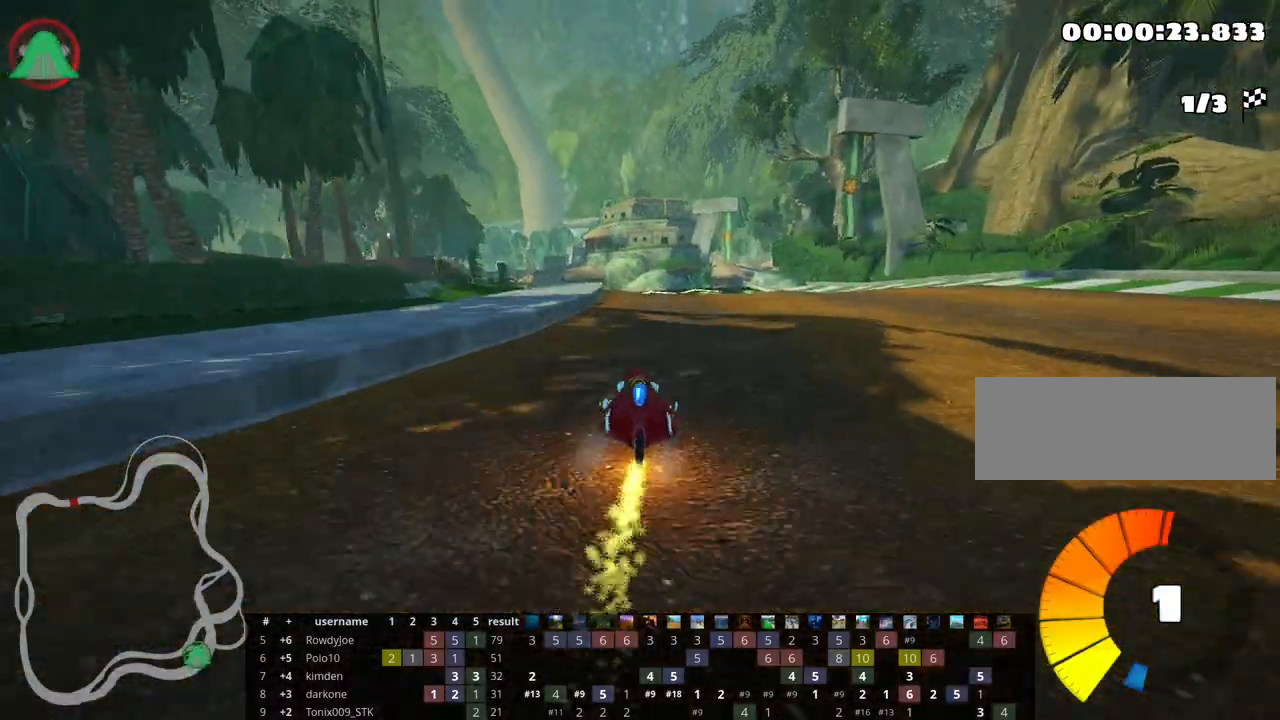
{"keys": ["up"], "events": []}
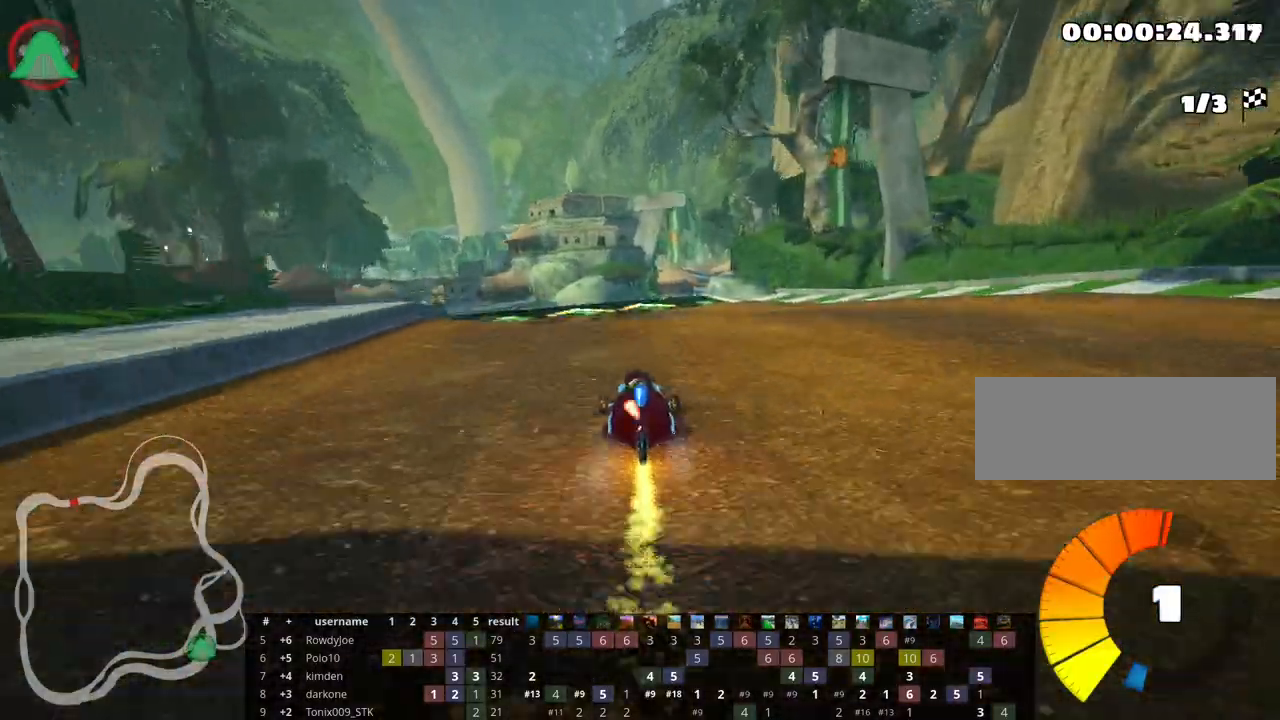
{"keys": ["up"], "events": []}
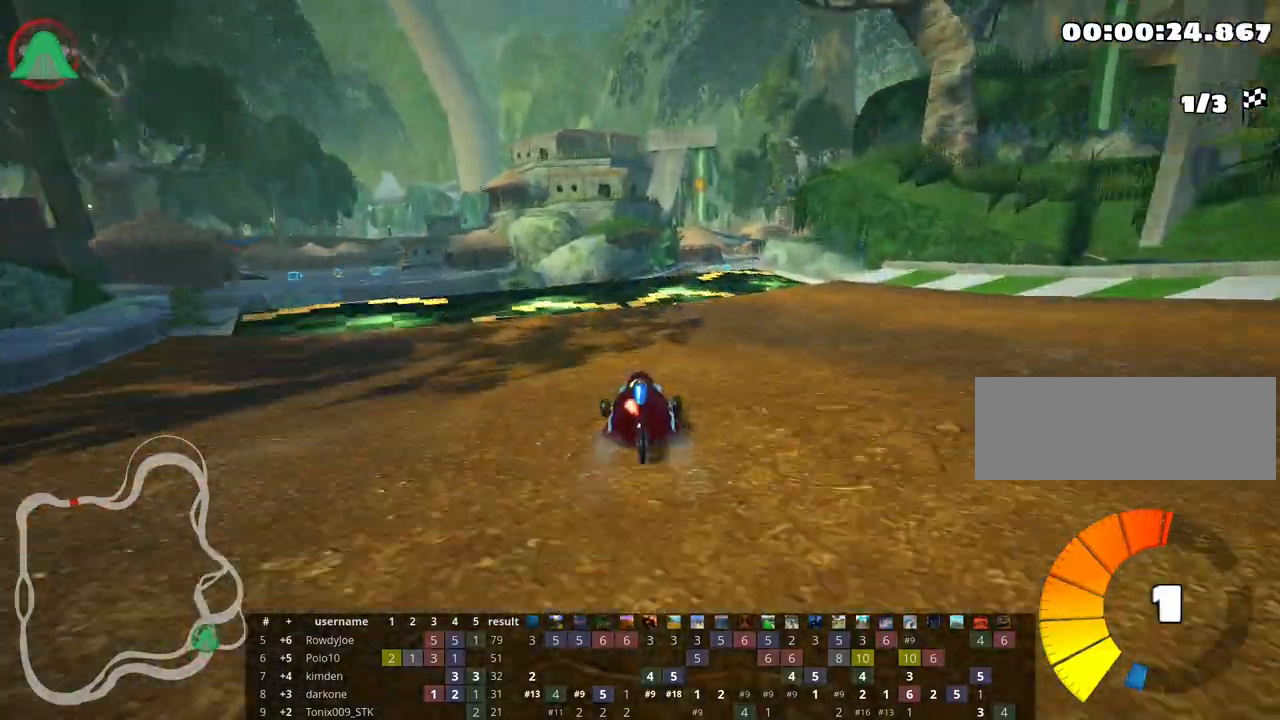
{"keys": ["up"], "events": [[117, "right", "down"], [383, "right", "up"]]}
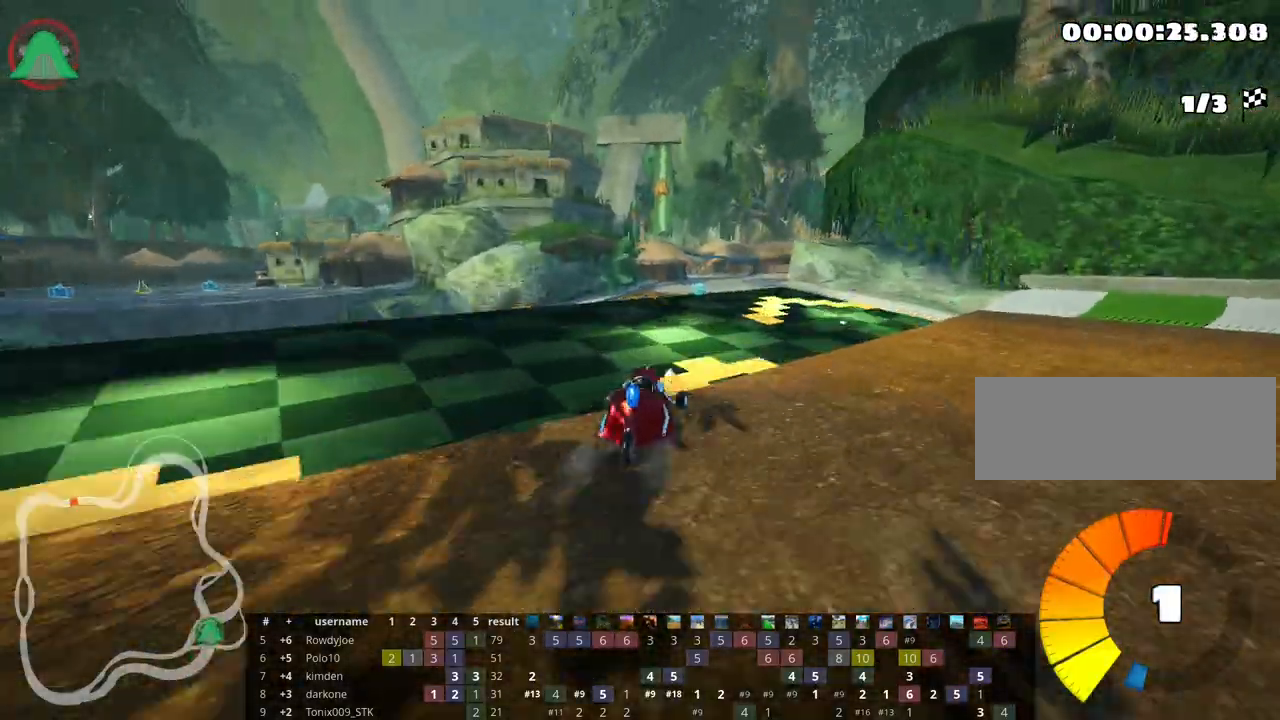
{"keys": ["up"], "events": []}
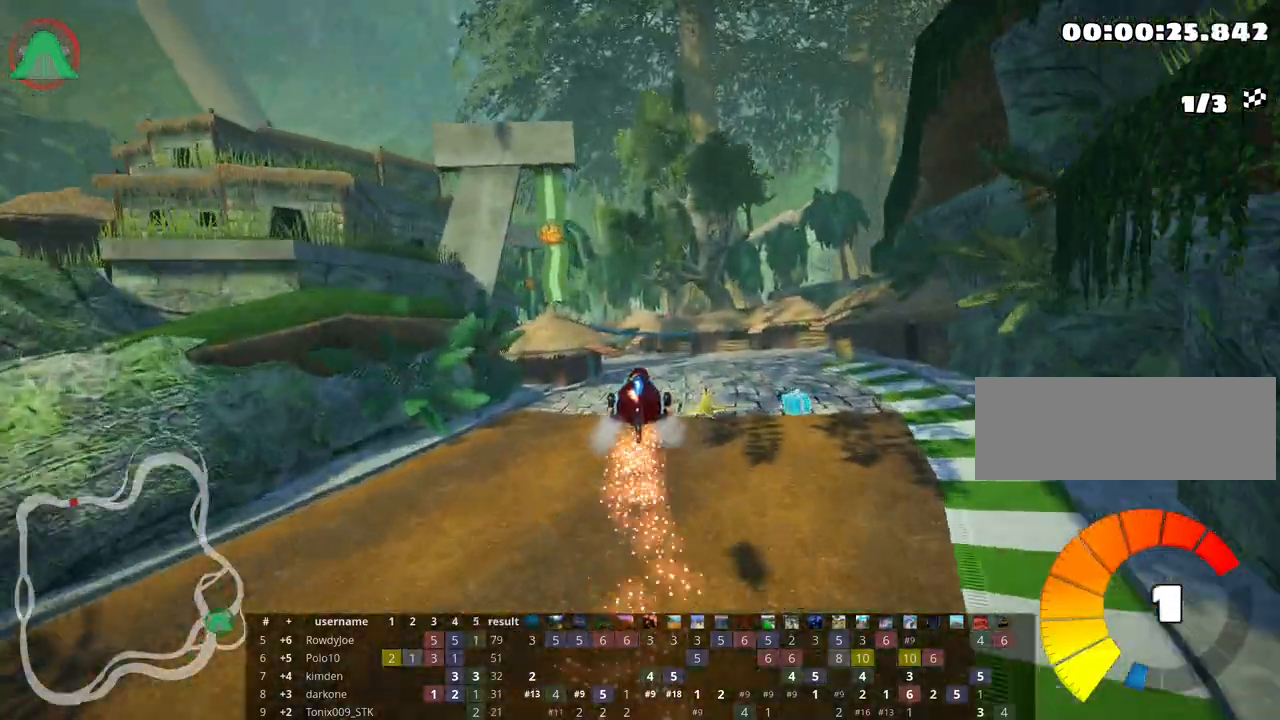
{"keys": ["left", "skid", "up"], "events": [[433, "skid", "down"], [450, "left", "down"]]}
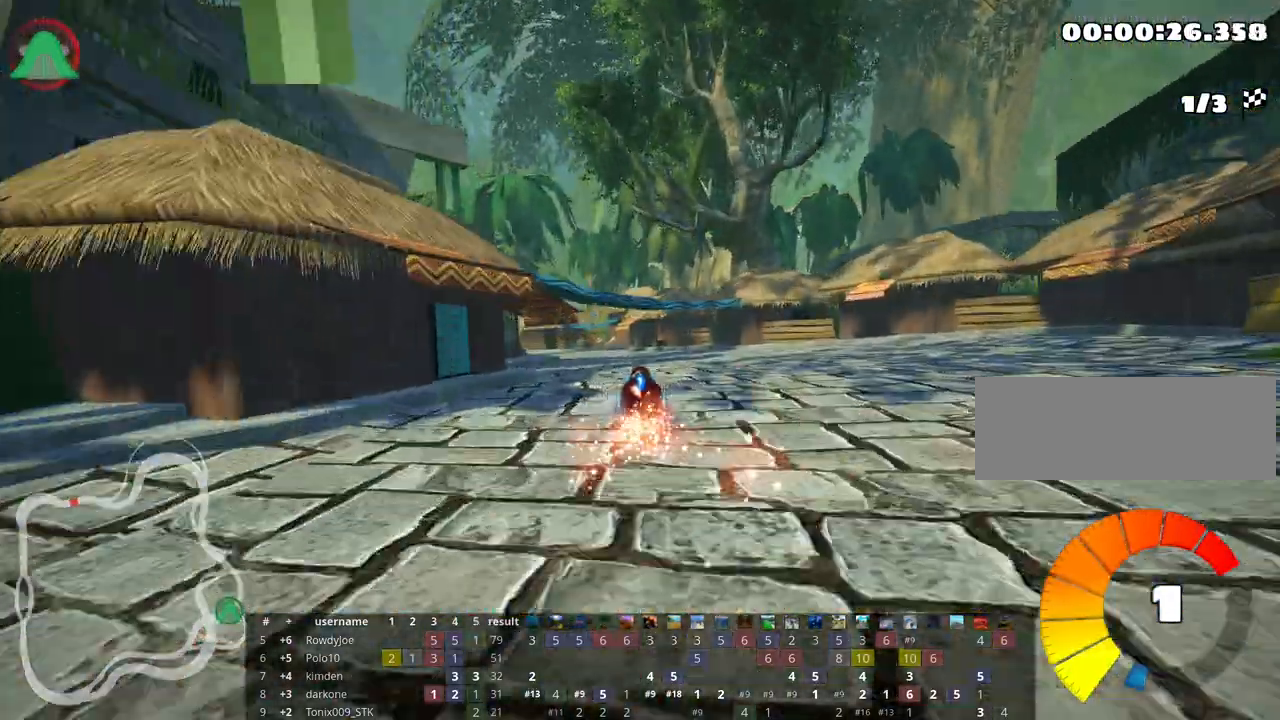
{"keys": ["left", "skid", "up"], "events": []}
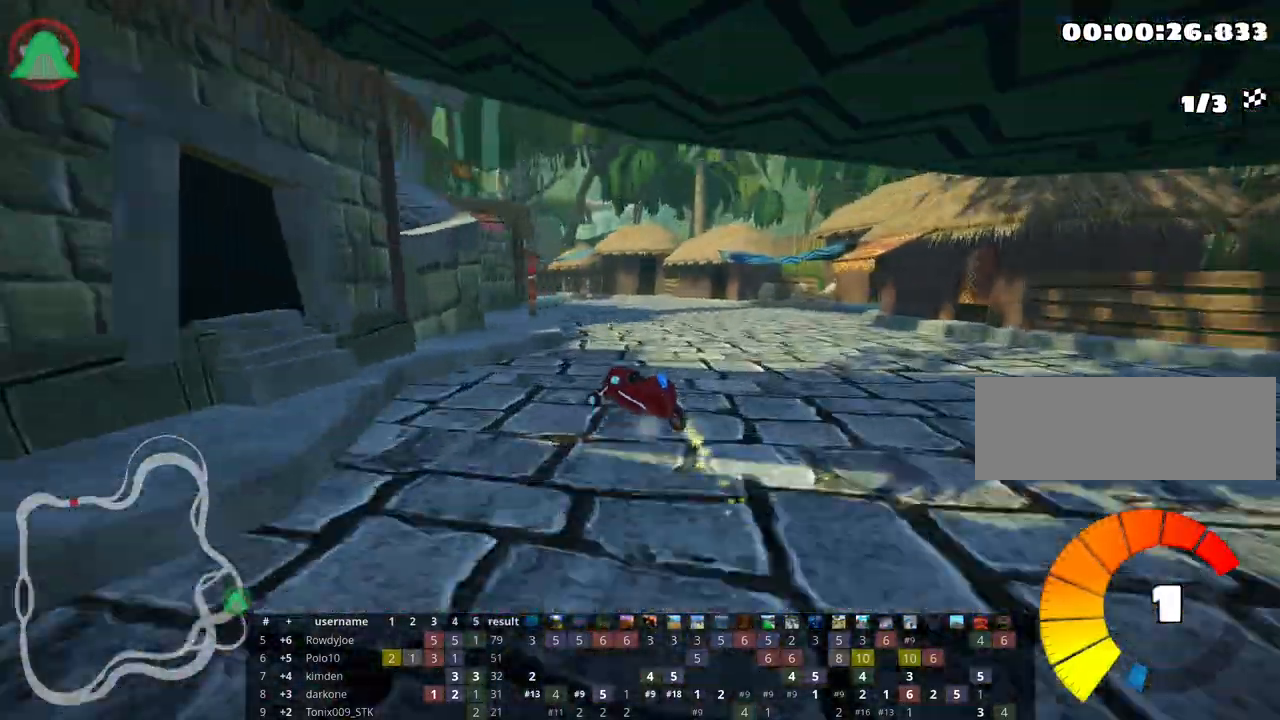
{"keys": ["left", "skid", "up"], "events": [[67, "left", "up"], [167, "left", "down"]]}